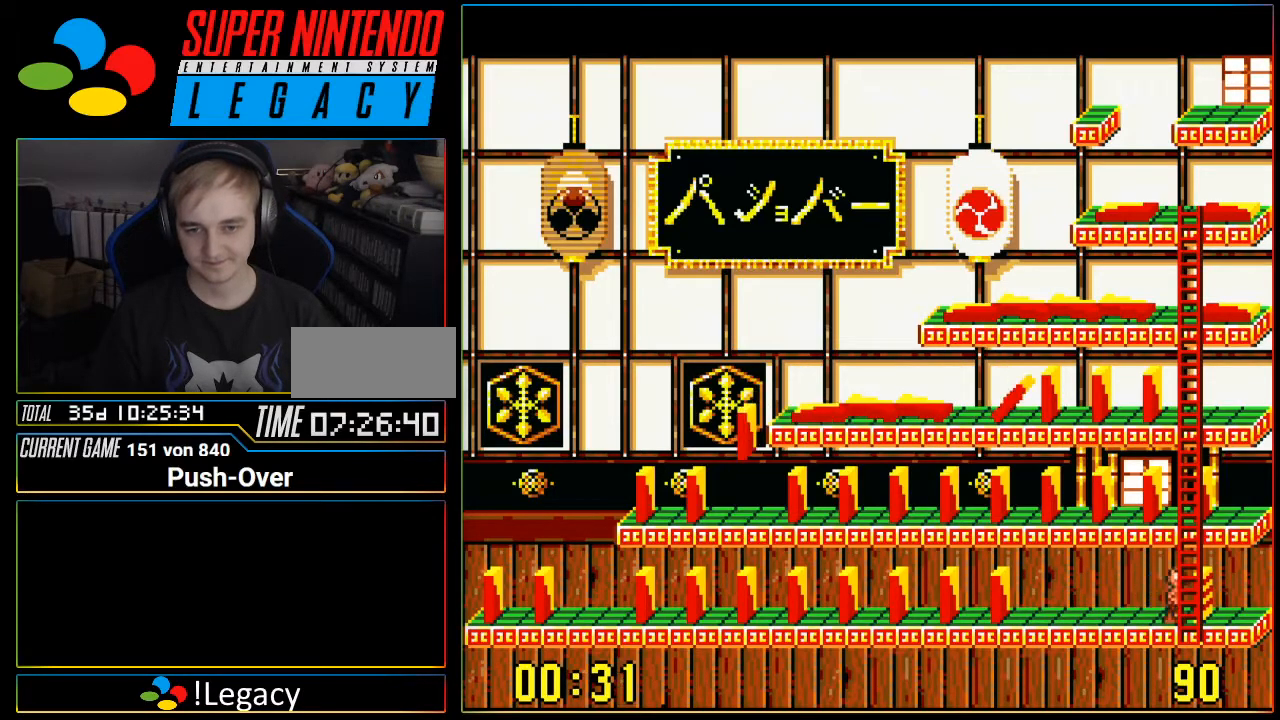
Gameplay with a controller (Nintendo layout); each line is a JSON object with the inputs held at the frame after it. "events" lists button and stick changes between this image and that frame as [ms after this image, input, new state], when the widget could be followed in between. Not read: L3 R3.
{"buttons": ["DPAD_UP"], "events": []}
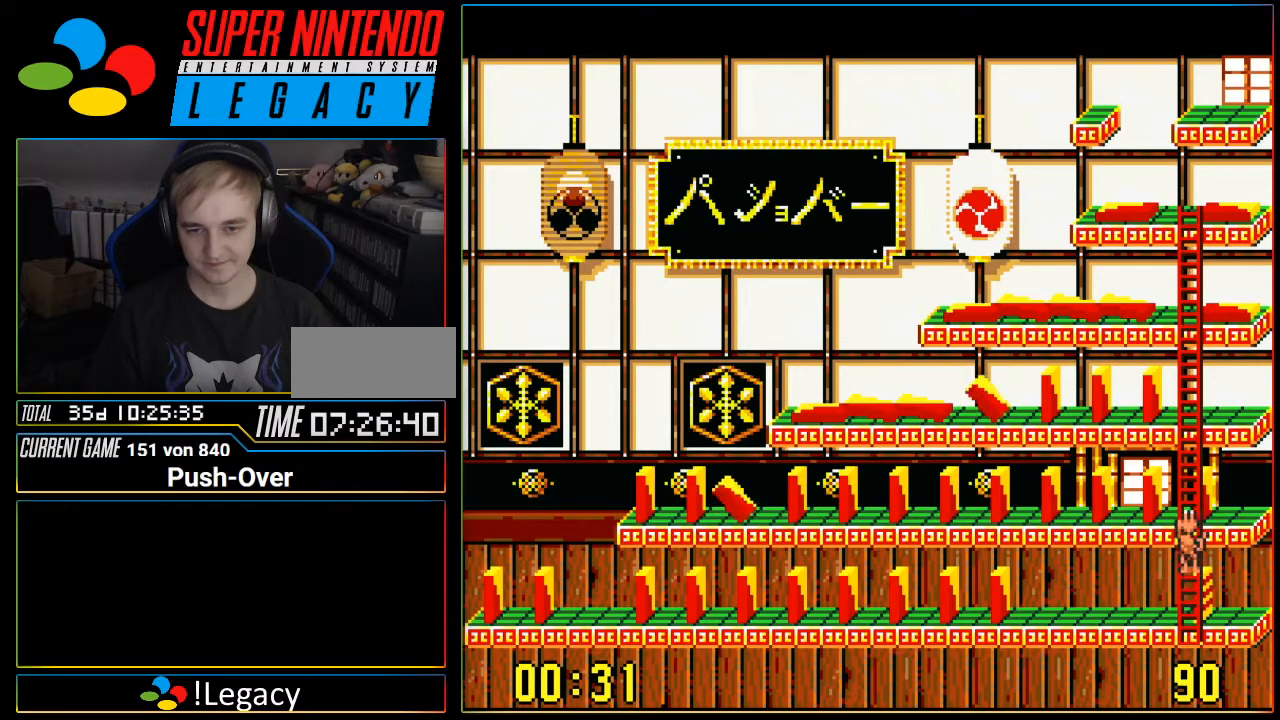
{"buttons": ["DPAD_LEFT"], "events": [[200, "DPAD_UP", "up"], [234, "DPAD_LEFT", "down"]]}
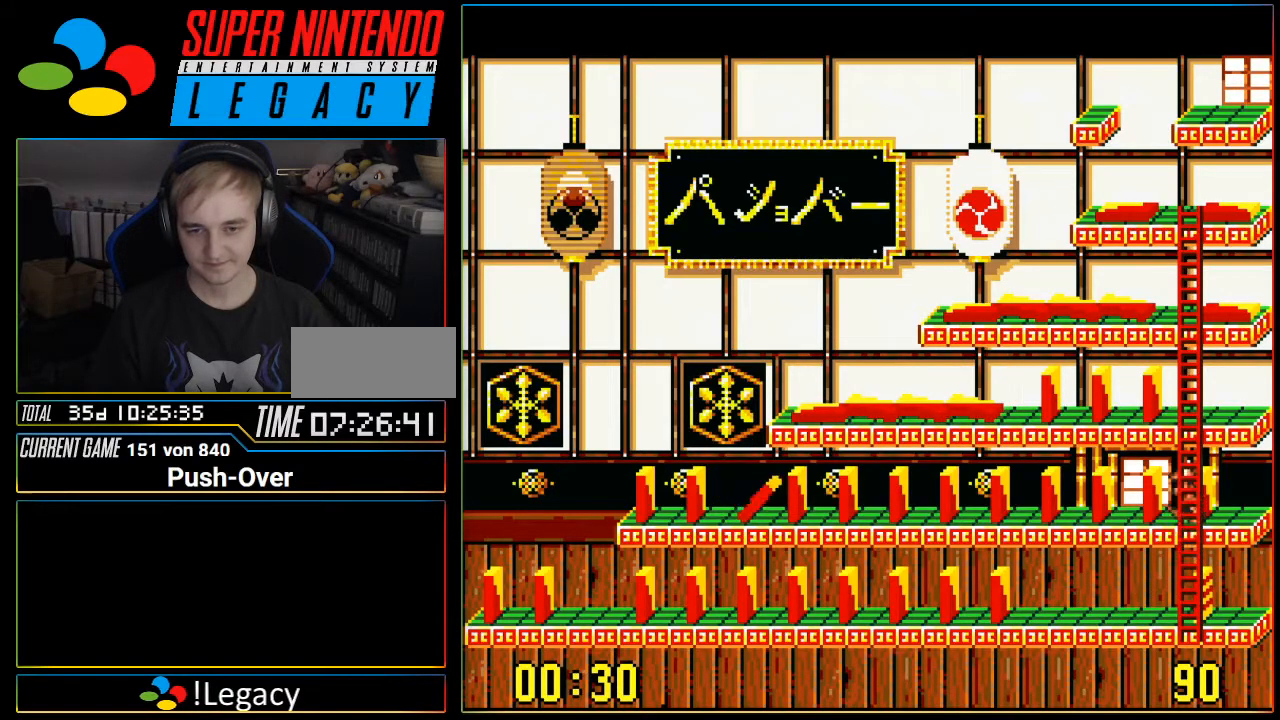
{"buttons": [], "events": [[433, "DPAD_LEFT", "up"]]}
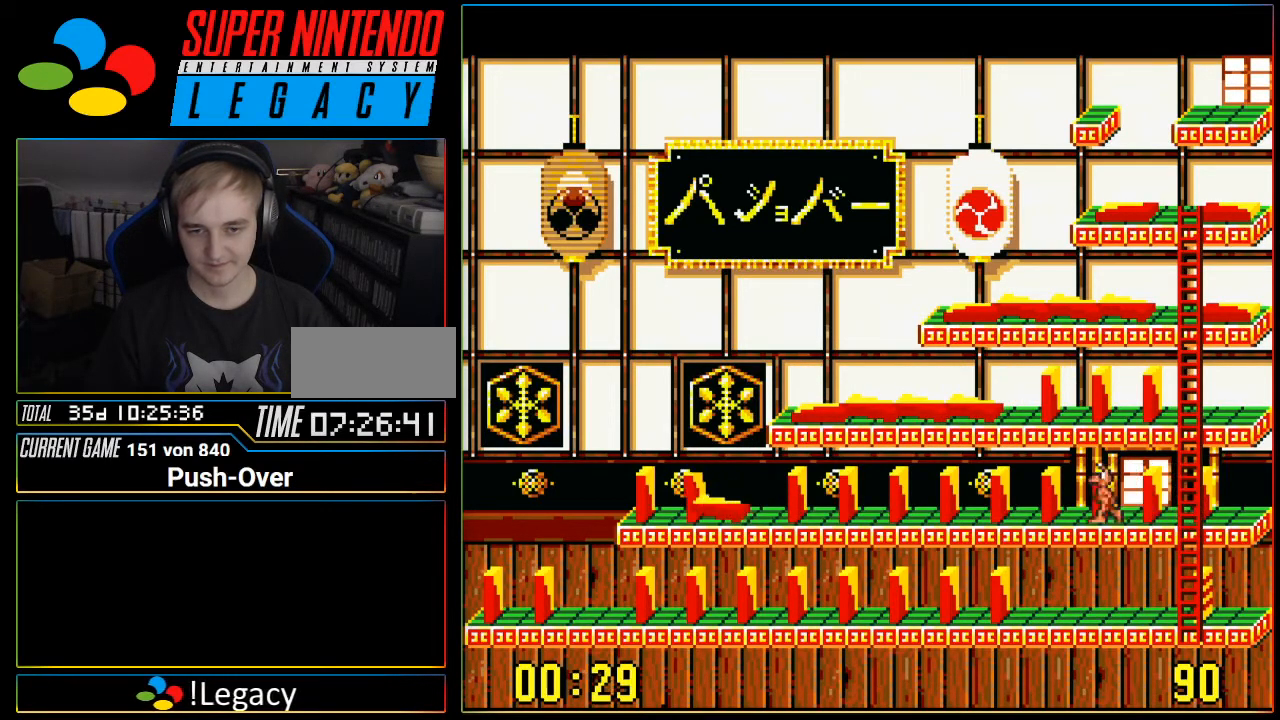
{"buttons": [], "events": [[34, "A", "down"], [317, "A", "up"]]}
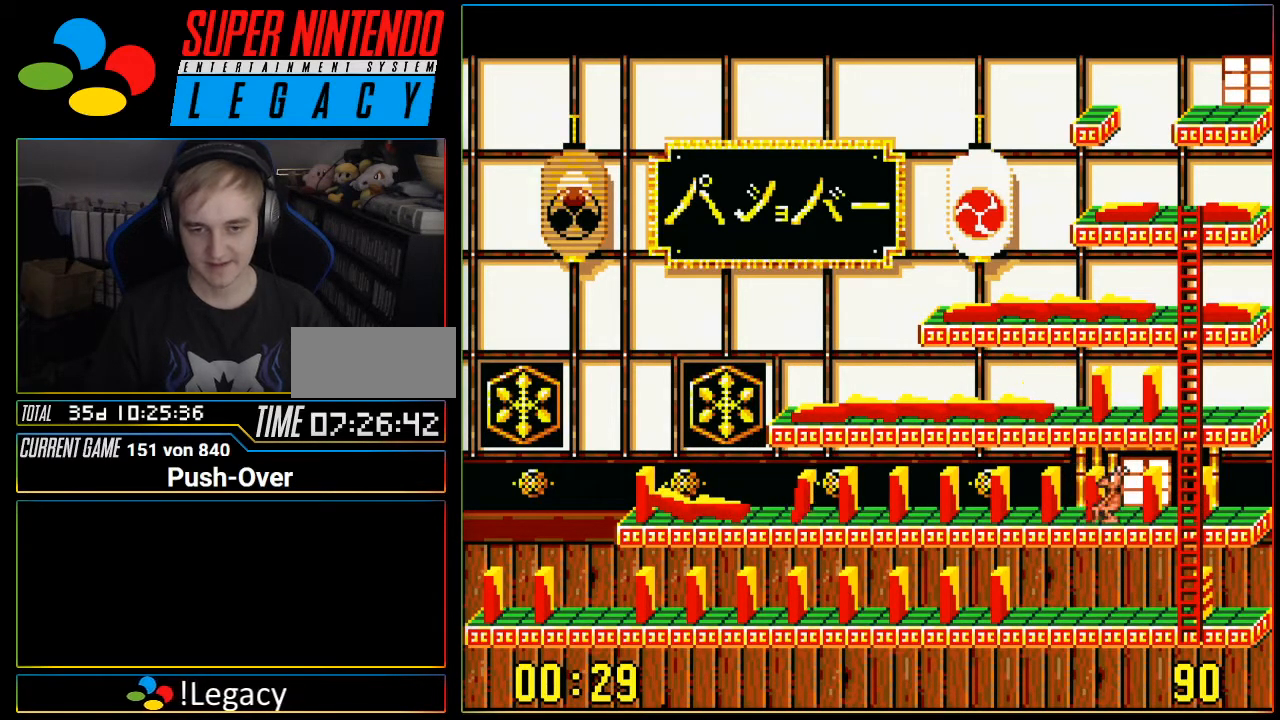
{"buttons": ["DPAD_RIGHT"], "events": [[100, "DPAD_RIGHT", "down"]]}
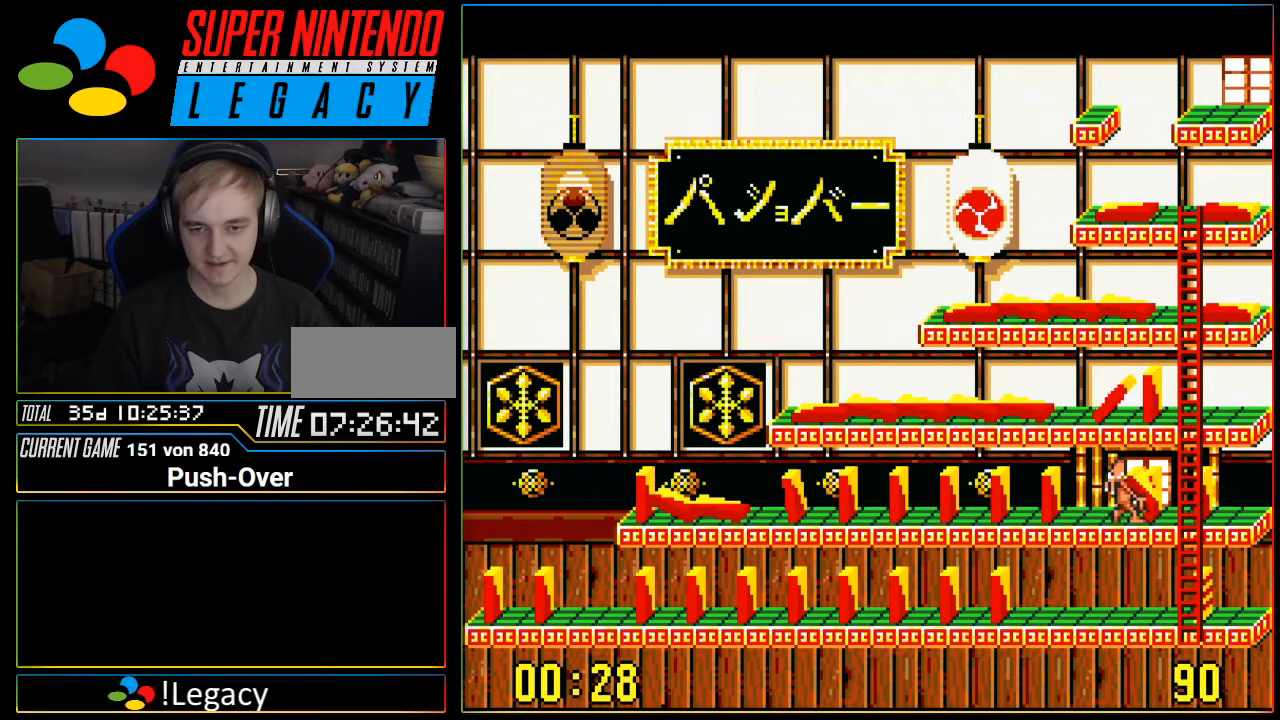
{"buttons": ["DPAD_DOWN"], "events": [[134, "DPAD_DOWN", "down"], [167, "DPAD_RIGHT", "up"]]}
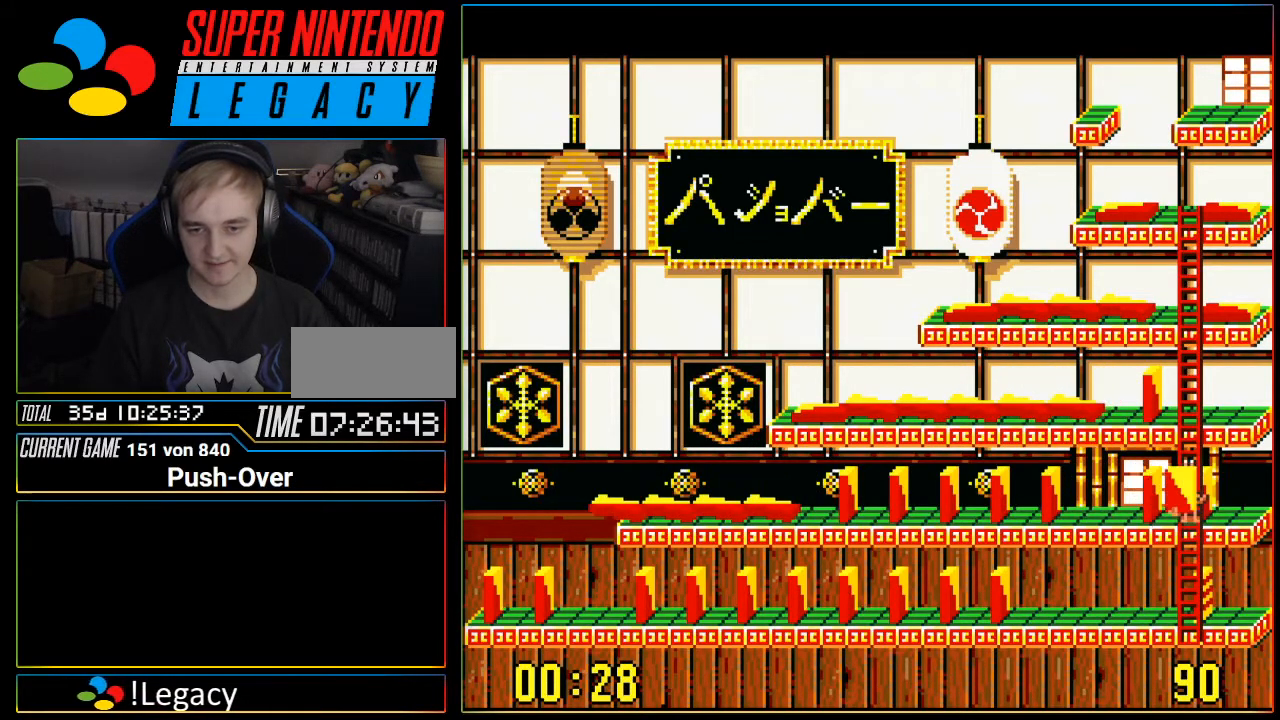
{"buttons": ["DPAD_LEFT"], "events": [[350, "DPAD_DOWN", "up"], [350, "DPAD_LEFT", "down"]]}
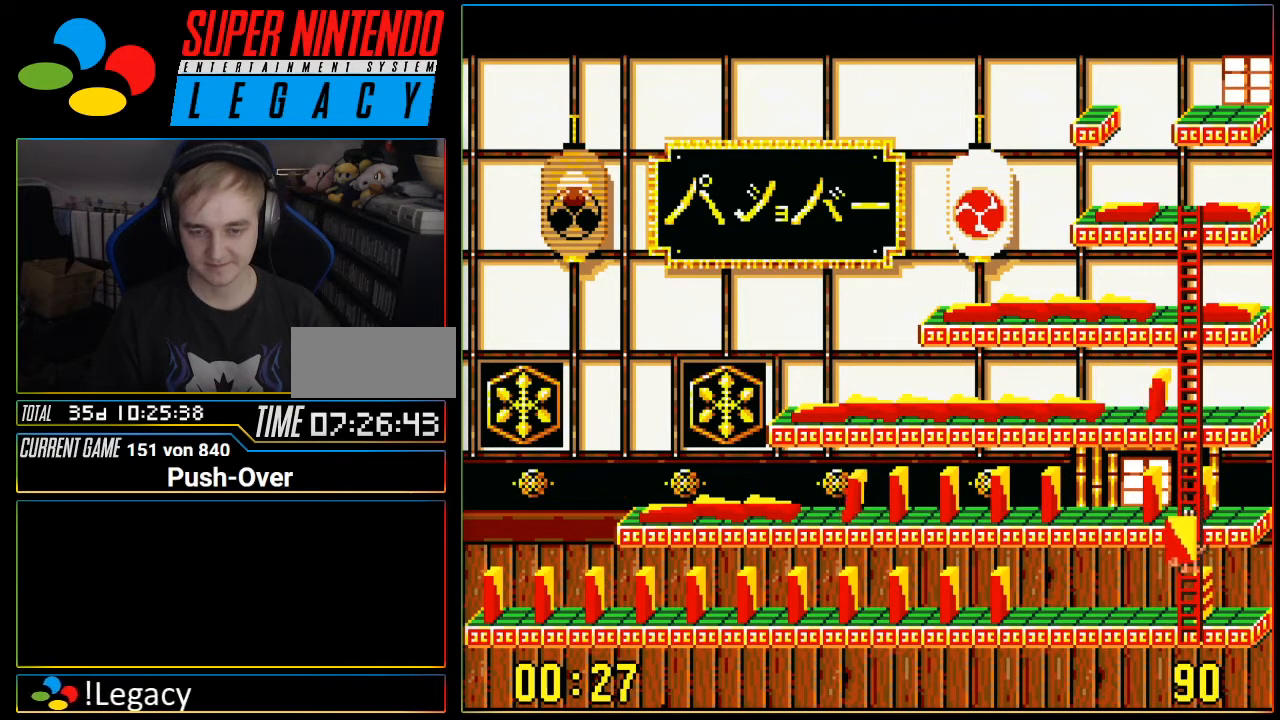
{"buttons": ["DPAD_LEFT"], "events": [[250, "DPAD_LEFT", "up"], [284, "DPAD_DOWN", "down"], [467, "DPAD_DOWN", "up"], [501, "DPAD_LEFT", "down"]]}
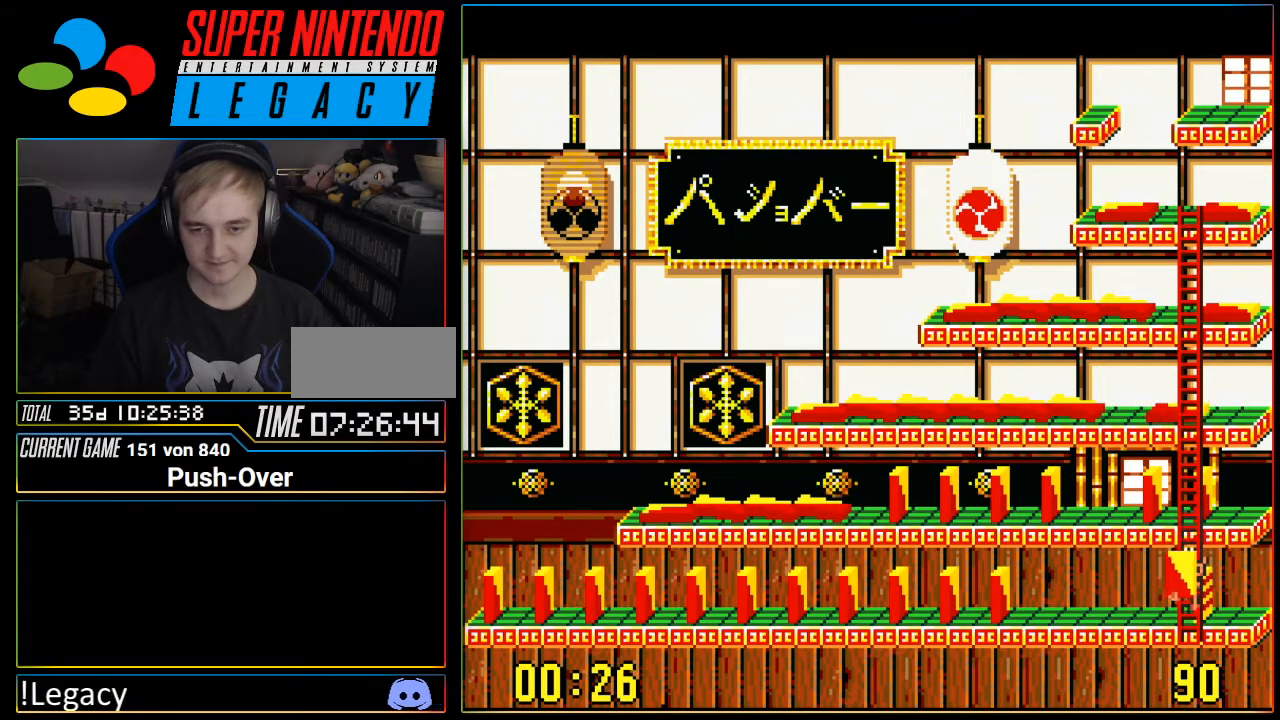
{"buttons": ["DPAD_LEFT"], "events": []}
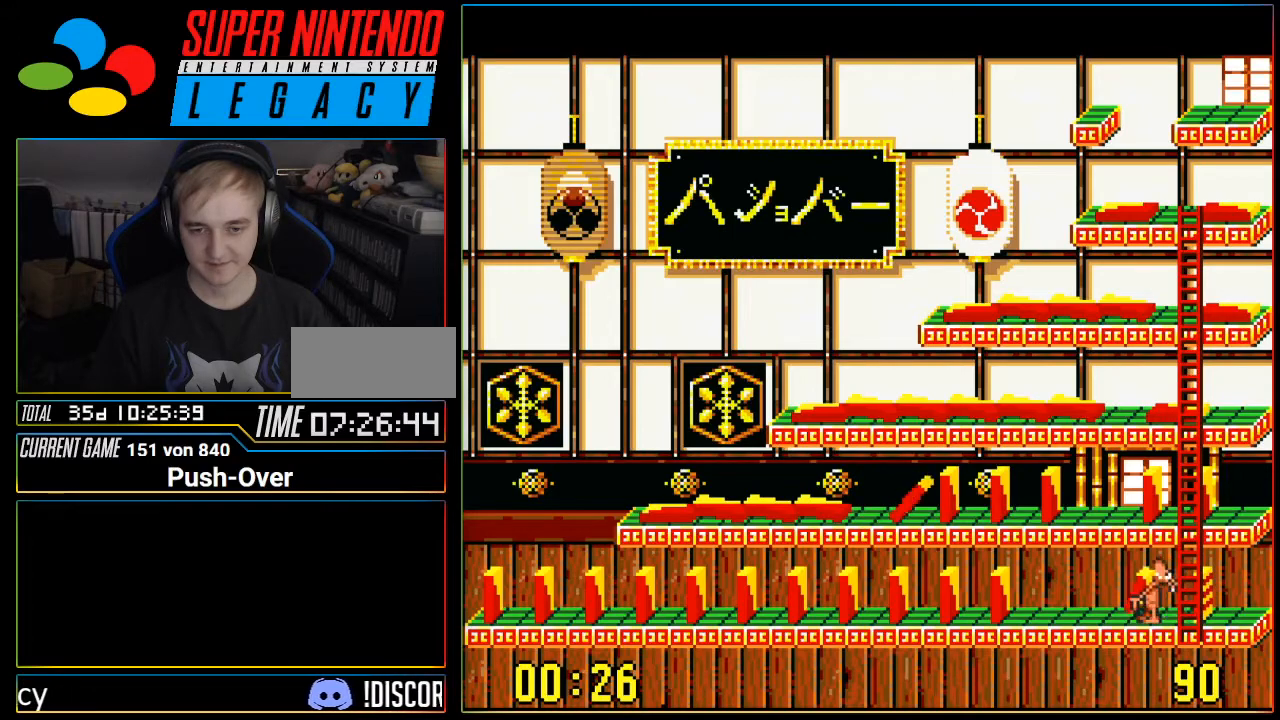
{"buttons": ["DPAD_LEFT"], "events": []}
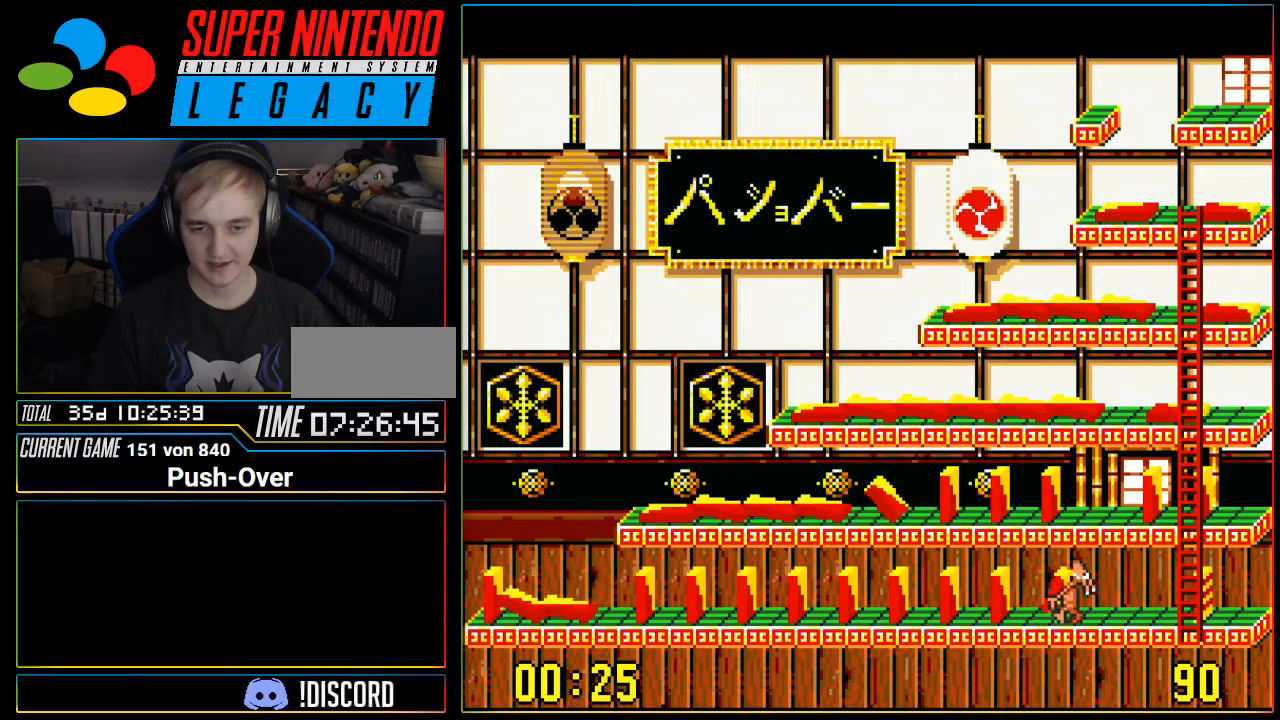
{"buttons": ["DPAD_RIGHT"], "events": [[33, "DPAD_LEFT", "up"], [100, "A", "down"], [350, "A", "up"], [417, "DPAD_RIGHT", "down"]]}
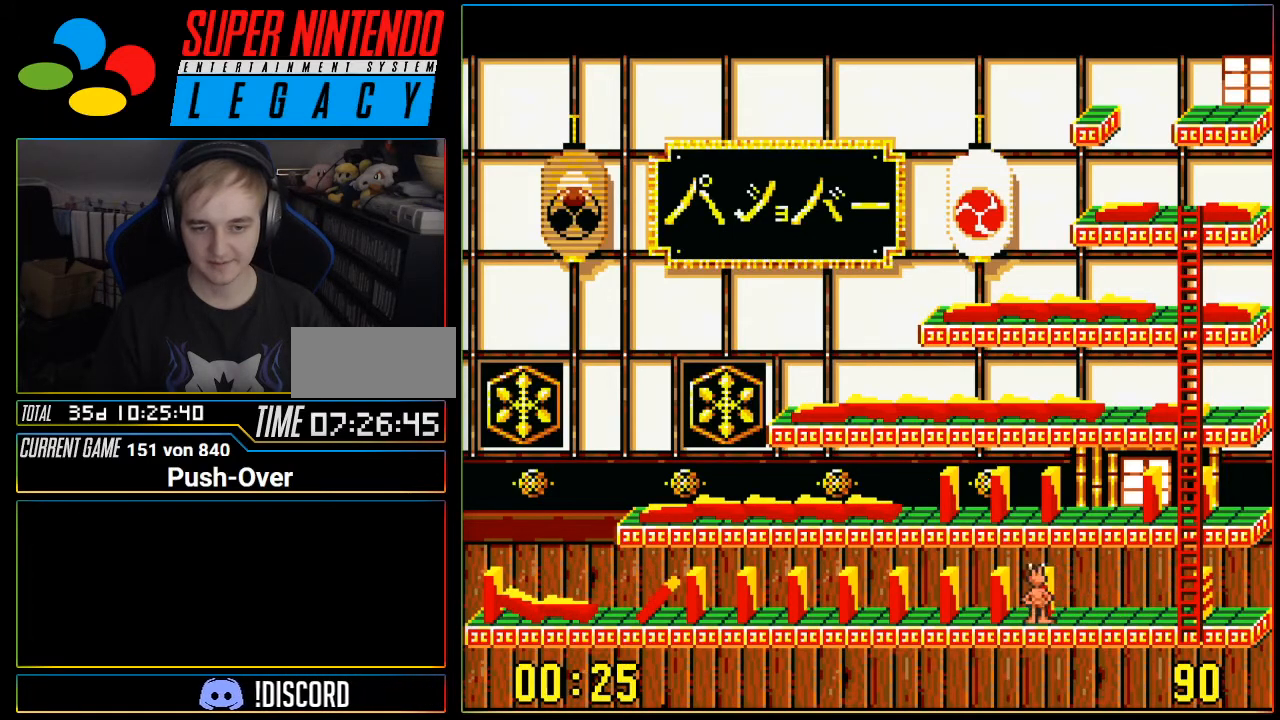
{"buttons": ["DPAD_RIGHT"], "events": []}
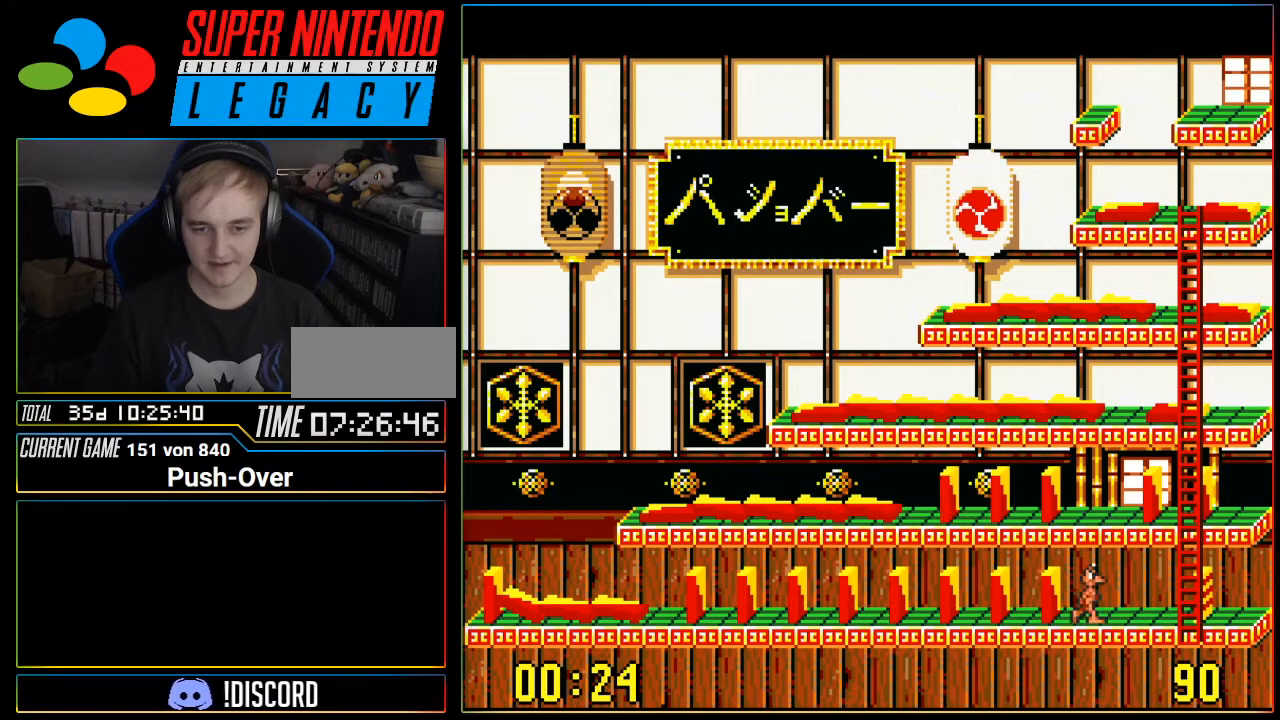
{"buttons": ["DPAD_RIGHT"], "events": []}
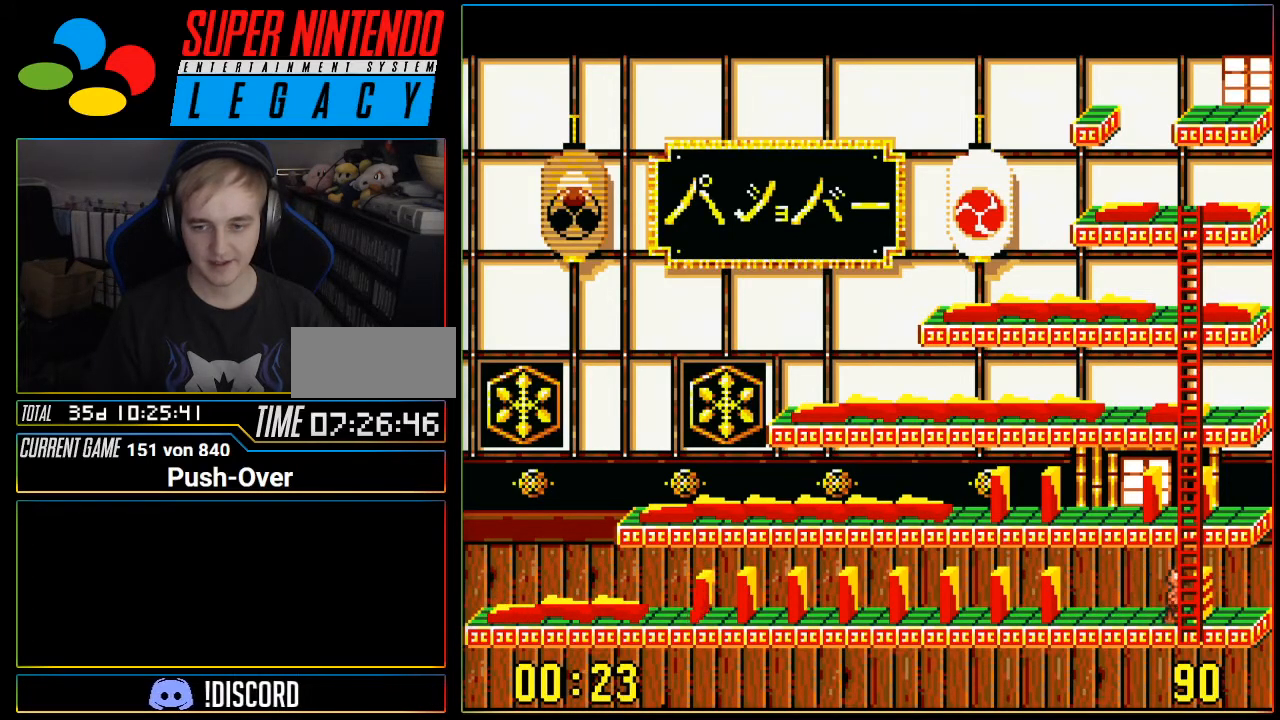
{"buttons": ["DPAD_UP"], "events": [[17, "DPAD_RIGHT", "up"], [51, "DPAD_UP", "down"]]}
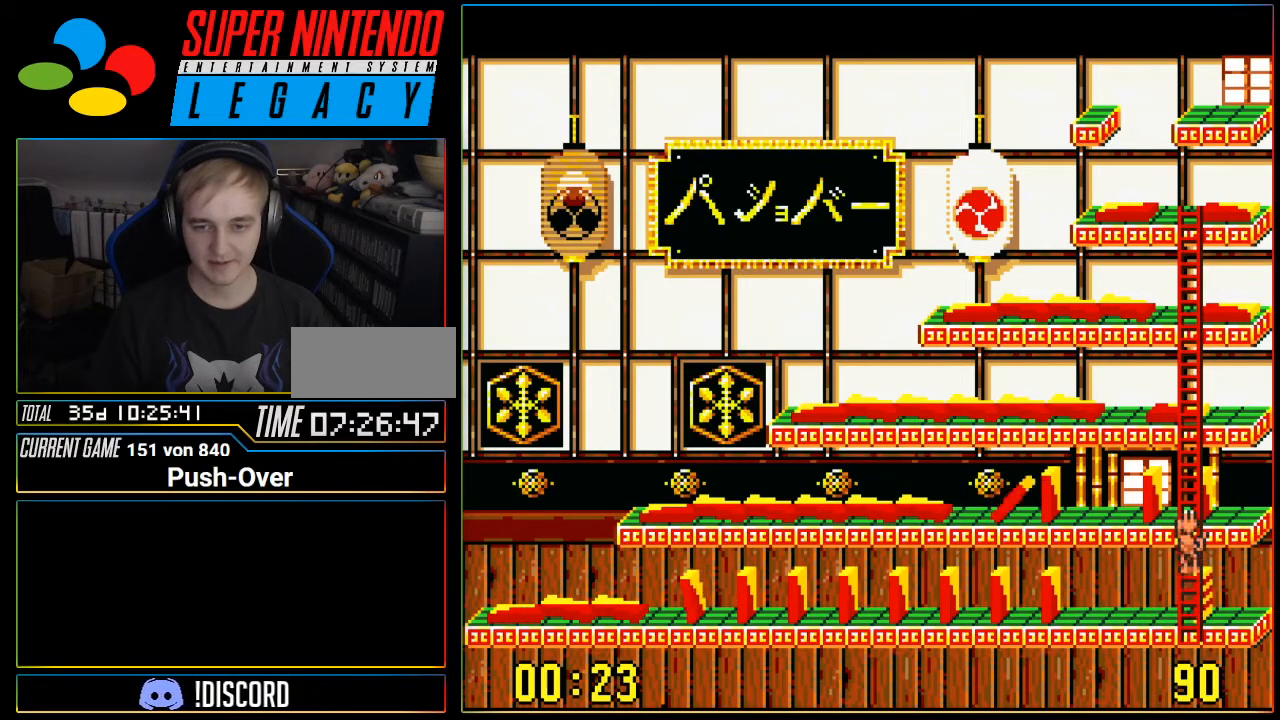
{"buttons": ["DPAD_LEFT"], "events": [[300, "DPAD_UP", "up"], [367, "DPAD_LEFT", "down"]]}
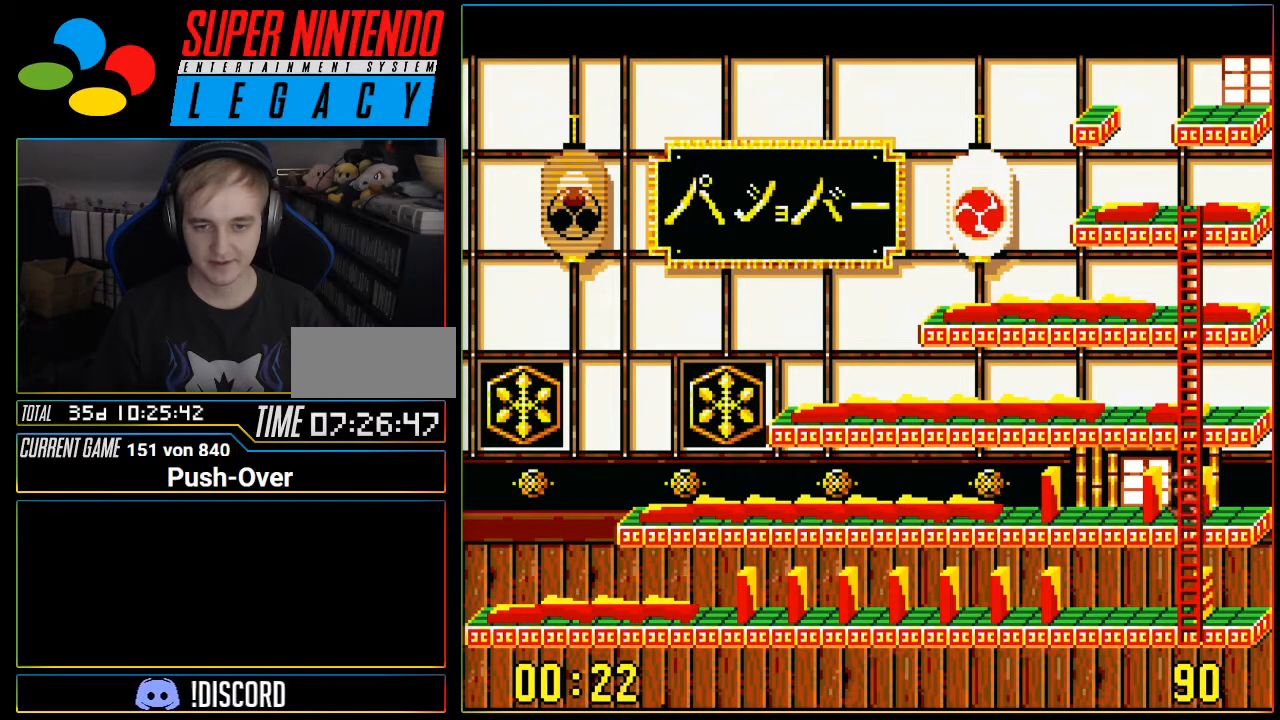
{"buttons": [], "events": [[117, "DPAD_LEFT", "up"], [217, "A", "down"], [451, "A", "up"]]}
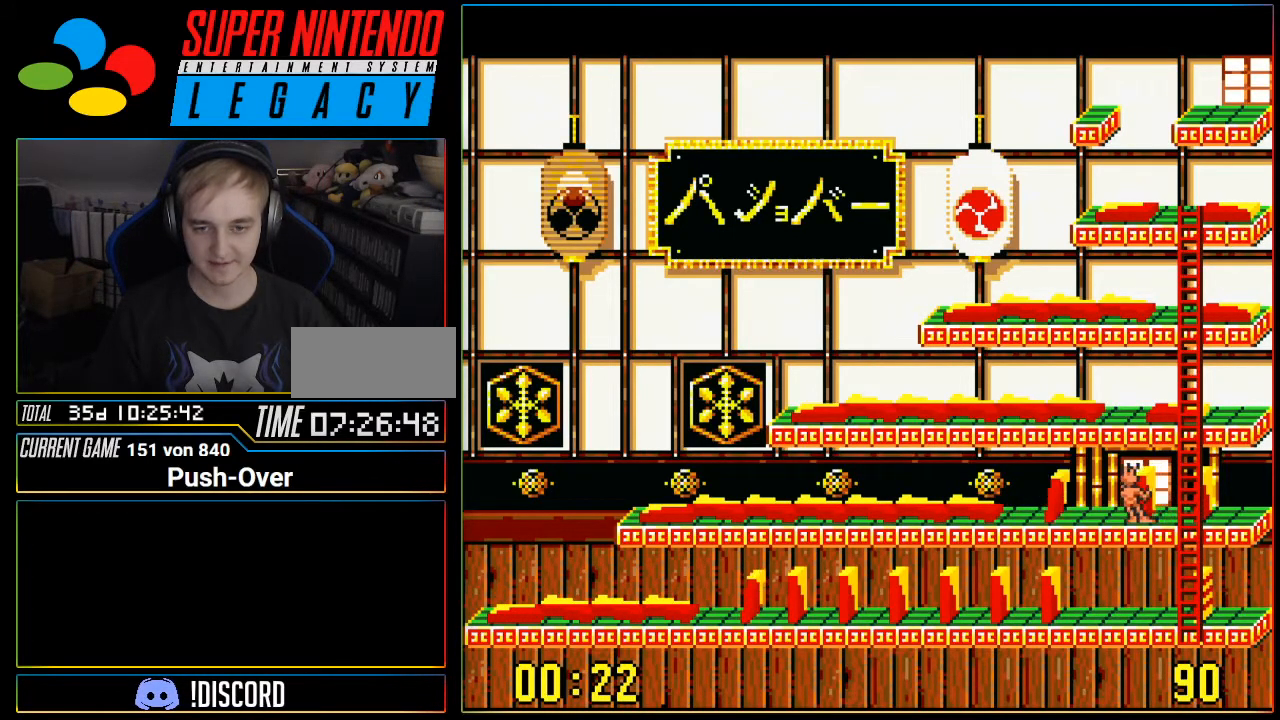
{"buttons": ["DPAD_DOWN"], "events": [[183, "DPAD_RIGHT", "down"], [400, "DPAD_RIGHT", "up"], [467, "DPAD_DOWN", "down"]]}
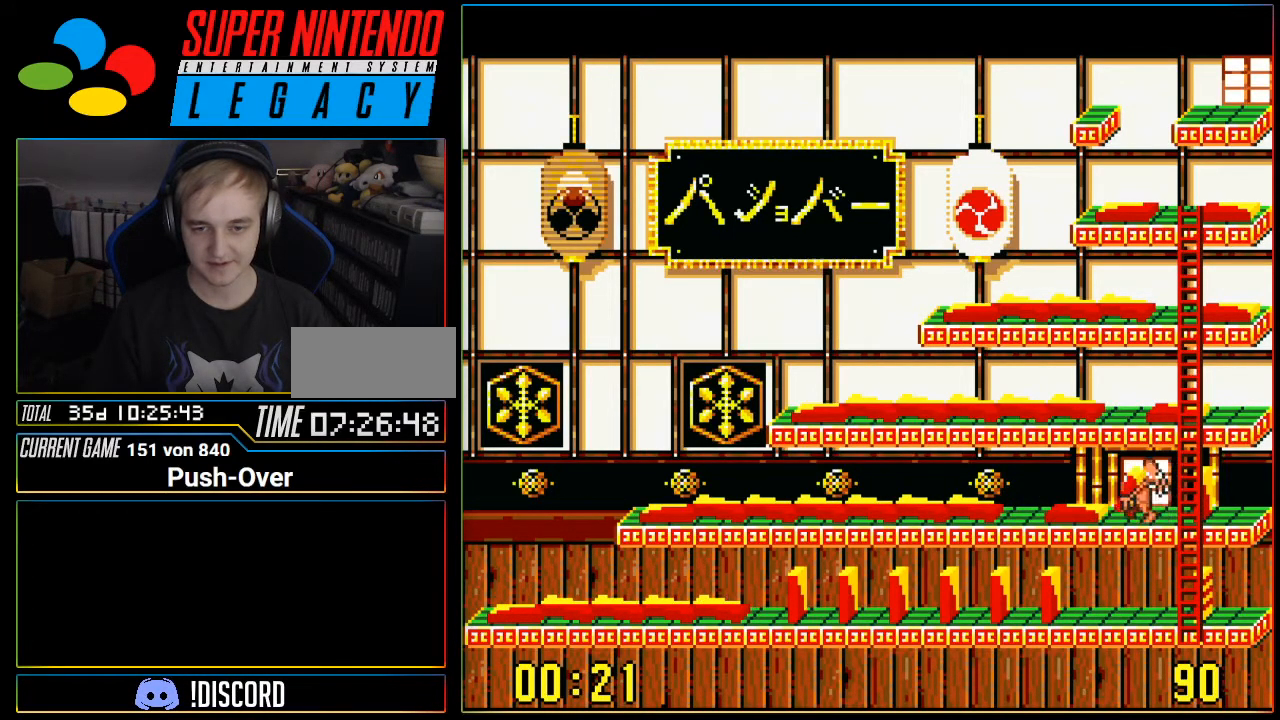
{"buttons": [], "events": [[234, "DPAD_DOWN", "up"], [334, "DPAD_RIGHT", "down"], [468, "DPAD_RIGHT", "up"]]}
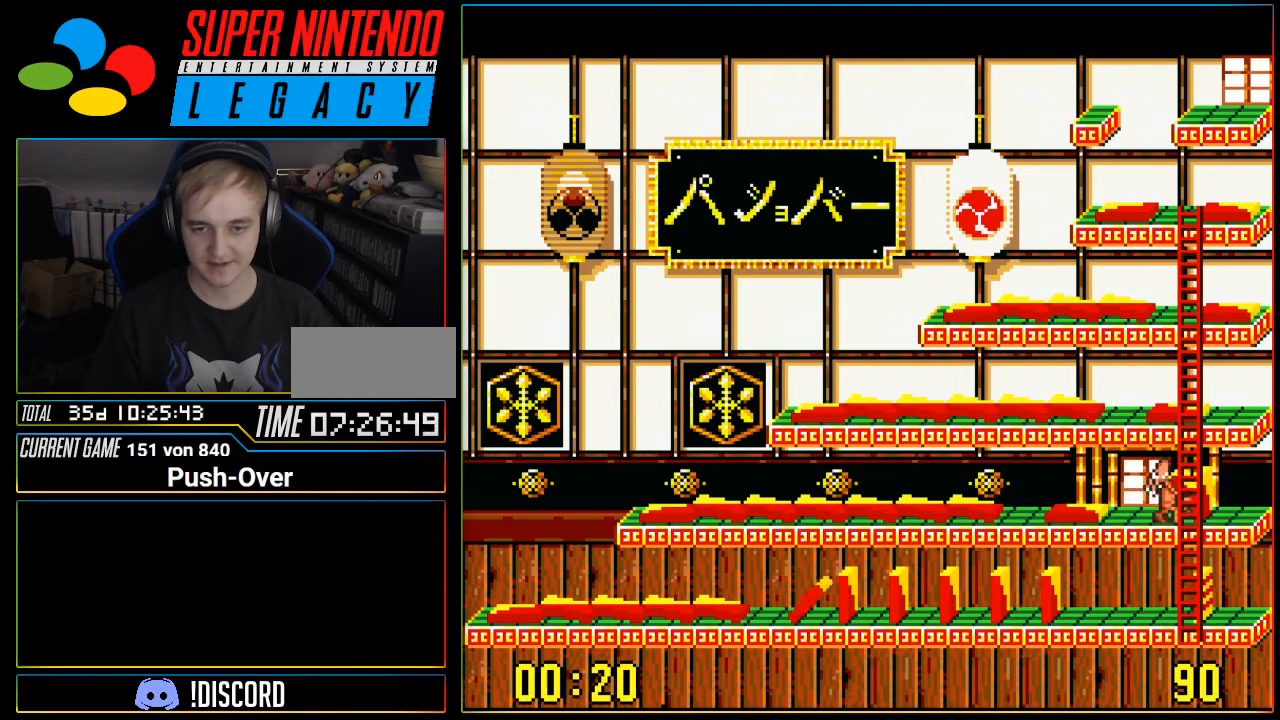
{"buttons": ["DPAD_DOWN"], "events": [[50, "DPAD_DOWN", "down"]]}
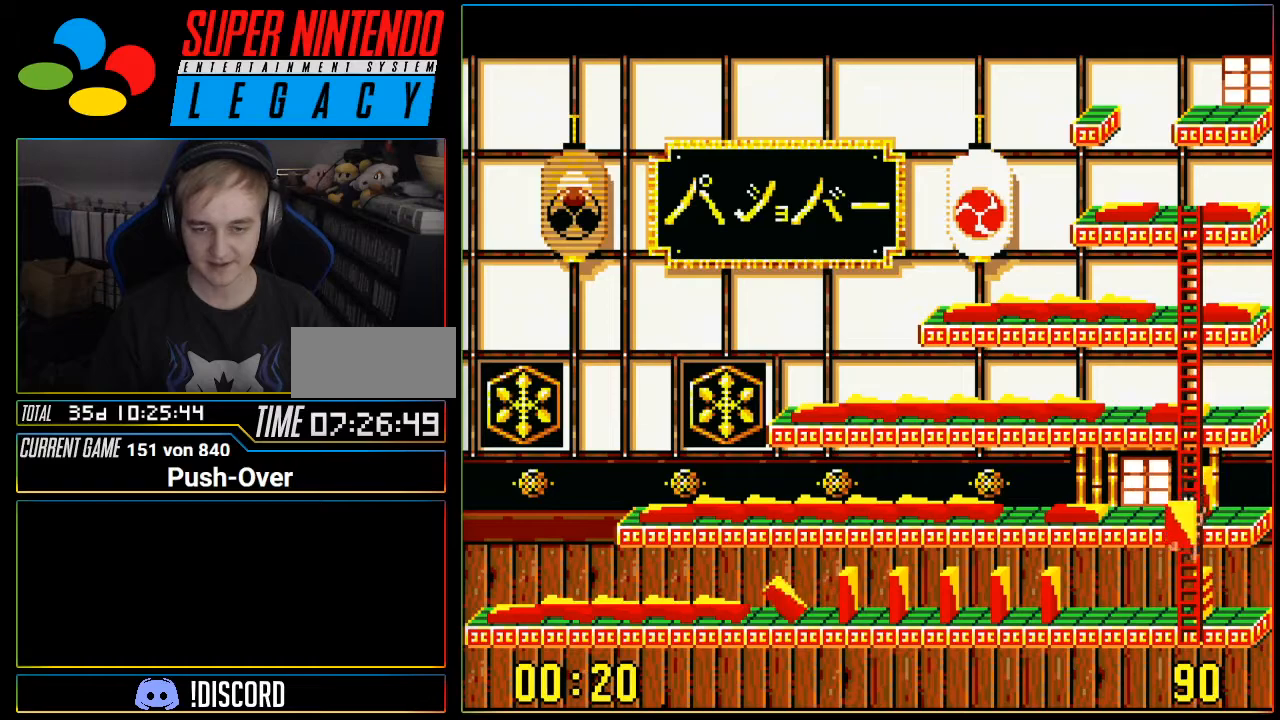
{"buttons": ["DPAD_LEFT"], "events": [[468, "DPAD_LEFT", "down"], [484, "DPAD_DOWN", "up"]]}
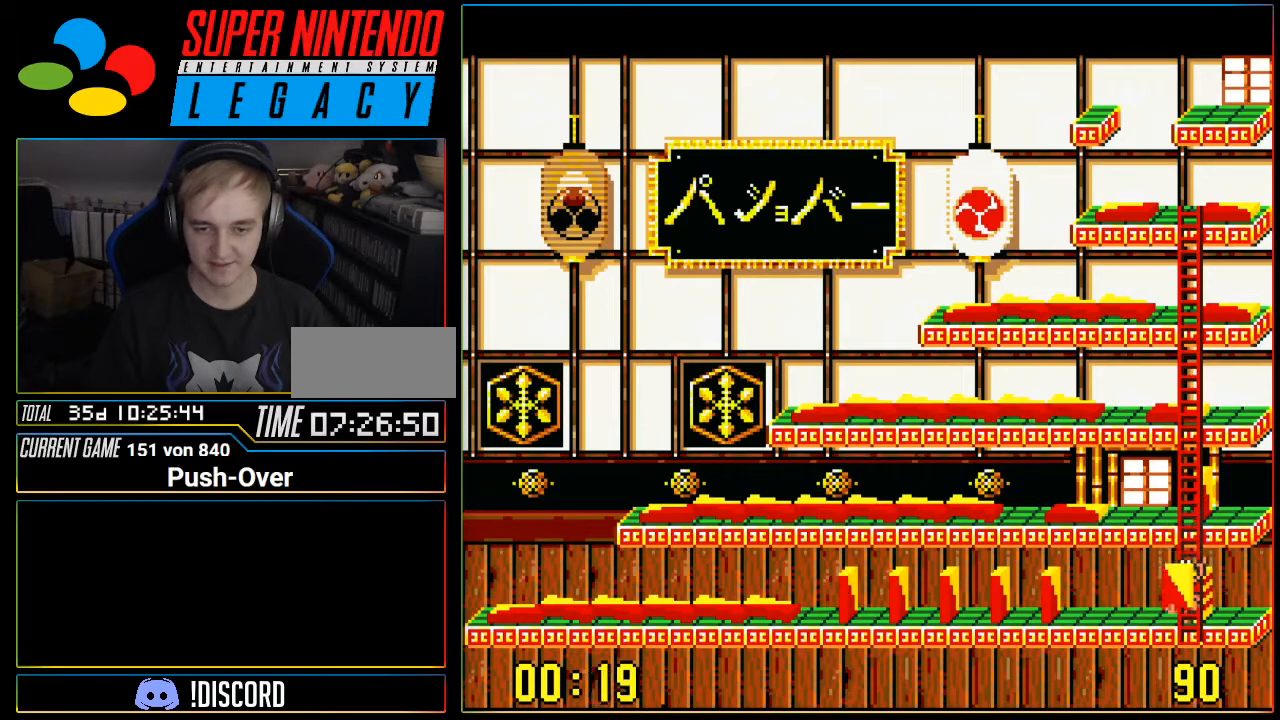
{"buttons": ["DPAD_LEFT"], "events": []}
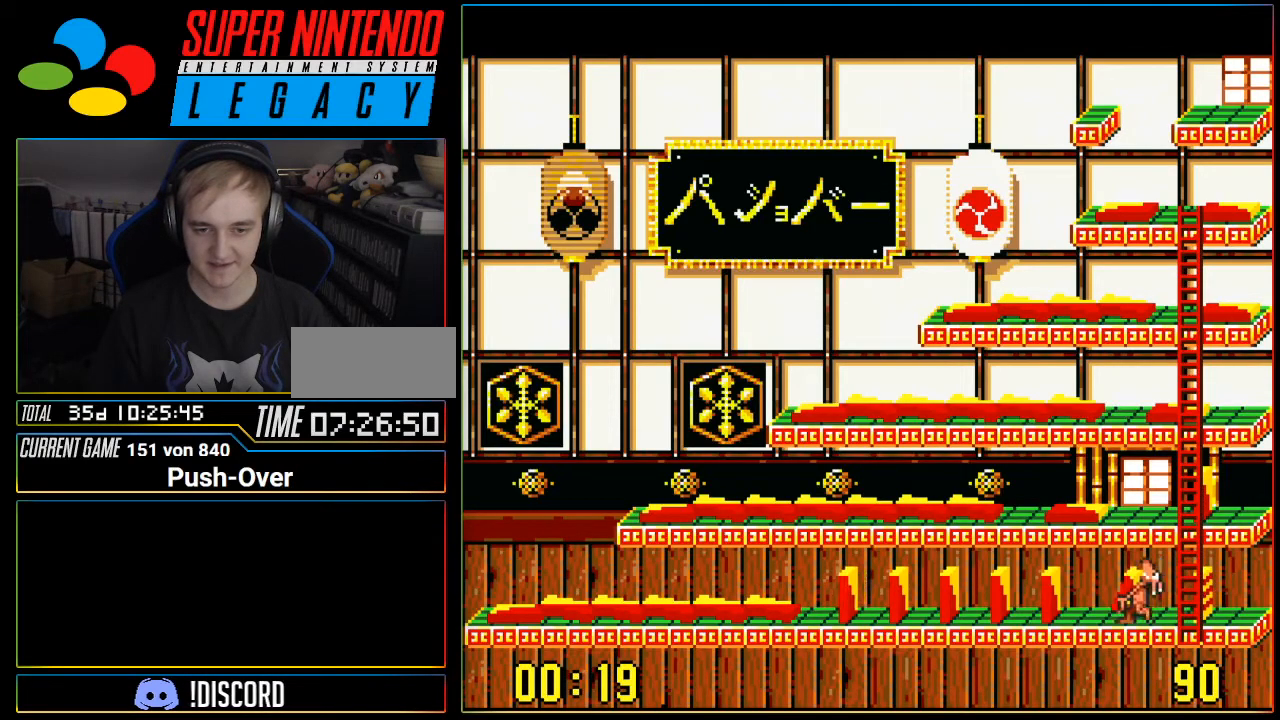
{"buttons": [], "events": [[84, "DPAD_LEFT", "up"], [151, "A", "down"], [401, "A", "up"]]}
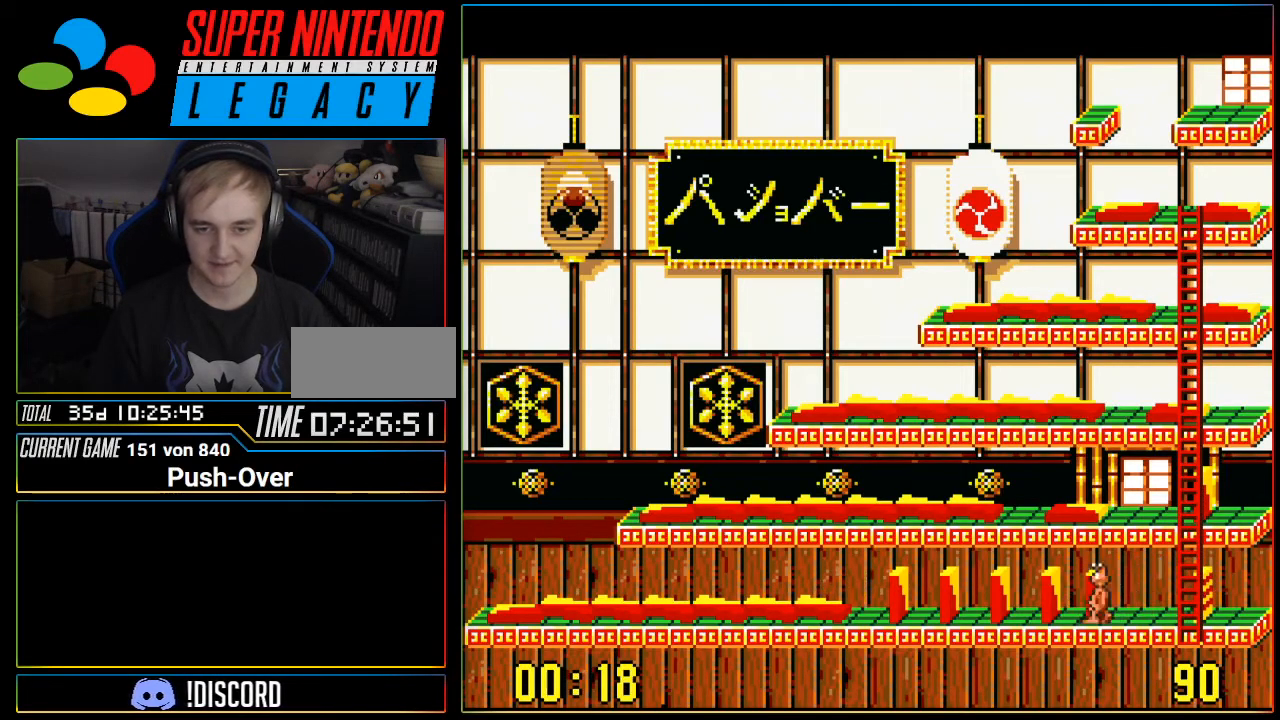
{"buttons": ["DPAD_RIGHT"], "events": [[217, "DPAD_RIGHT", "down"]]}
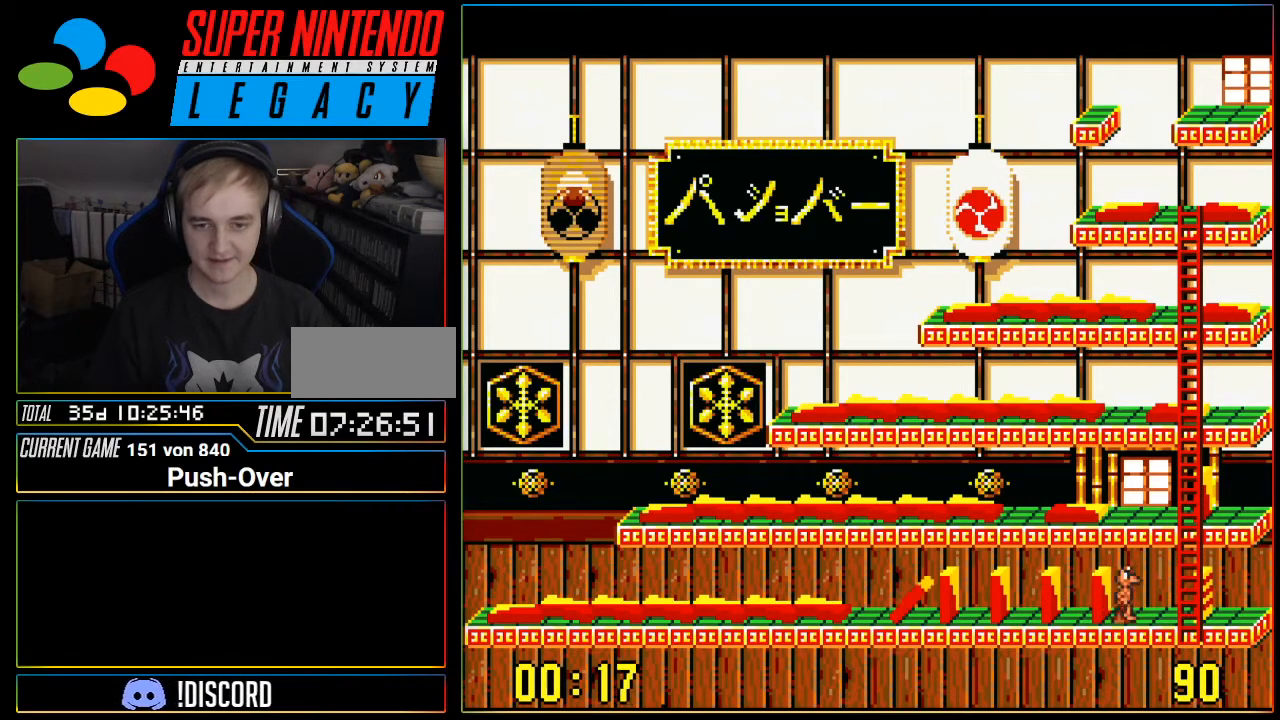
{"buttons": ["DPAD_UP"], "events": [[301, "DPAD_RIGHT", "up"], [334, "DPAD_UP", "down"]]}
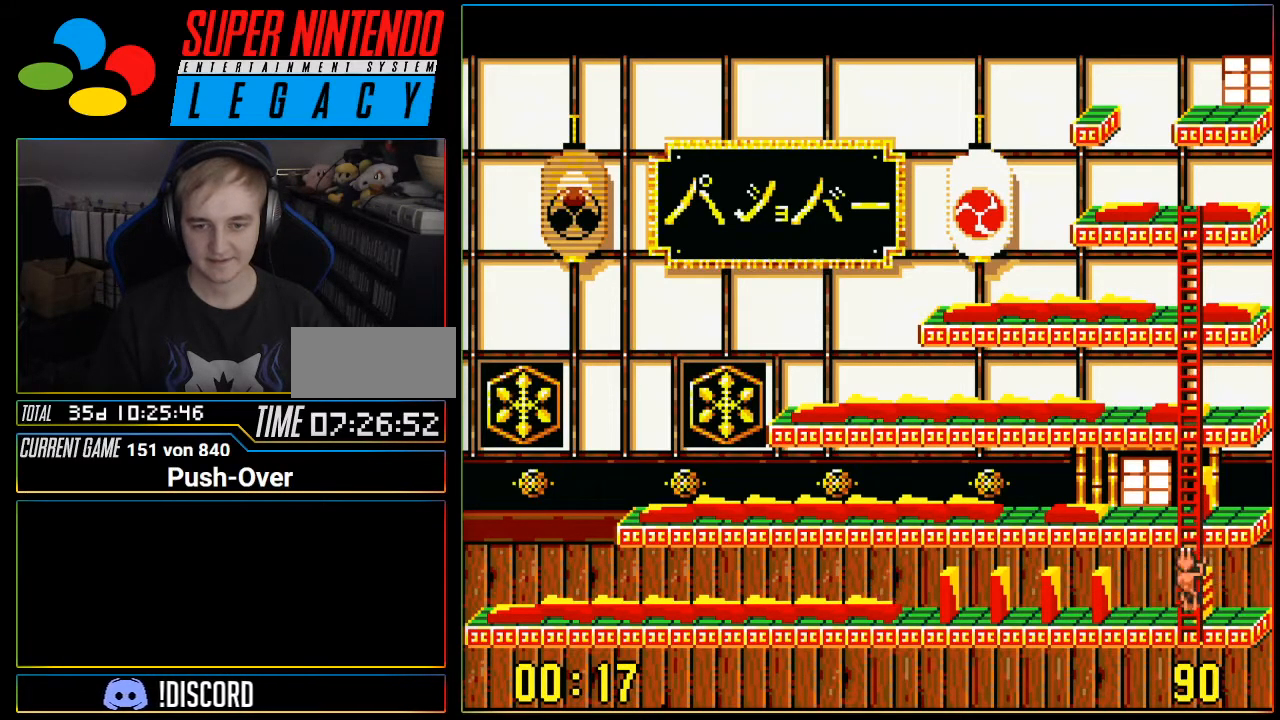
{"buttons": ["DPAD_UP"], "events": []}
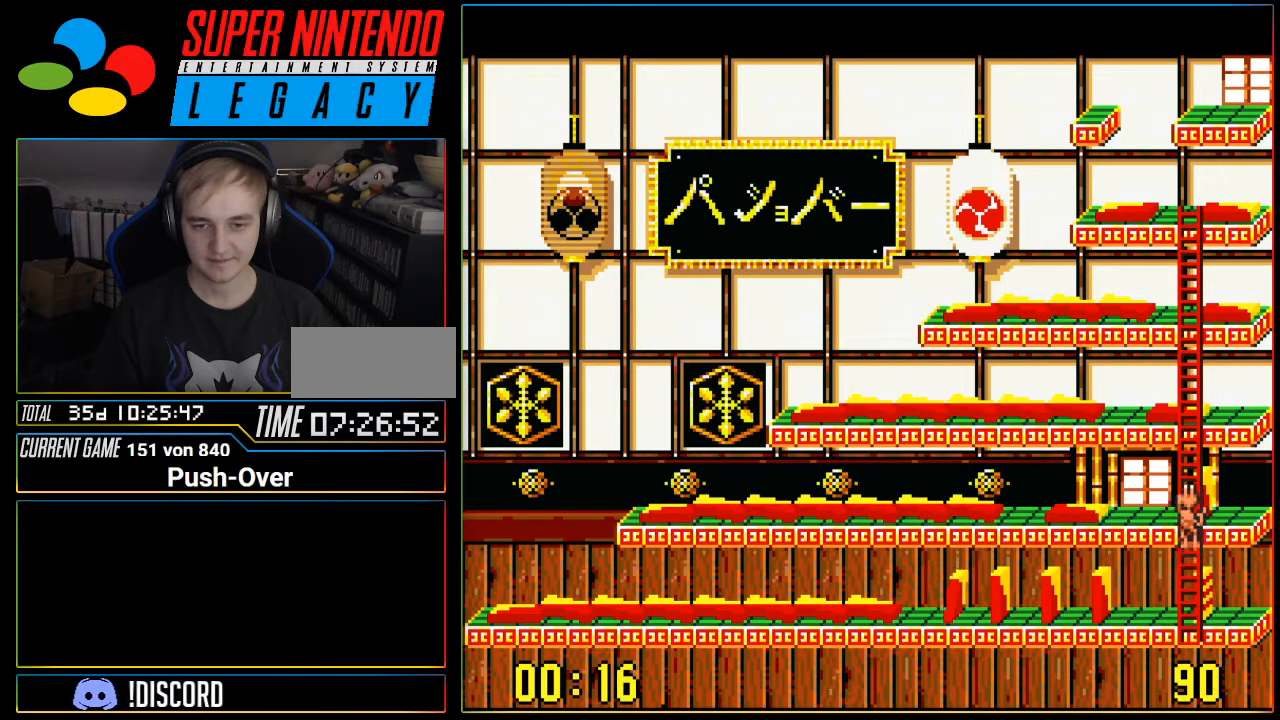
{"buttons": [], "events": [[84, "DPAD_UP", "up"], [217, "A", "down"], [468, "A", "up"]]}
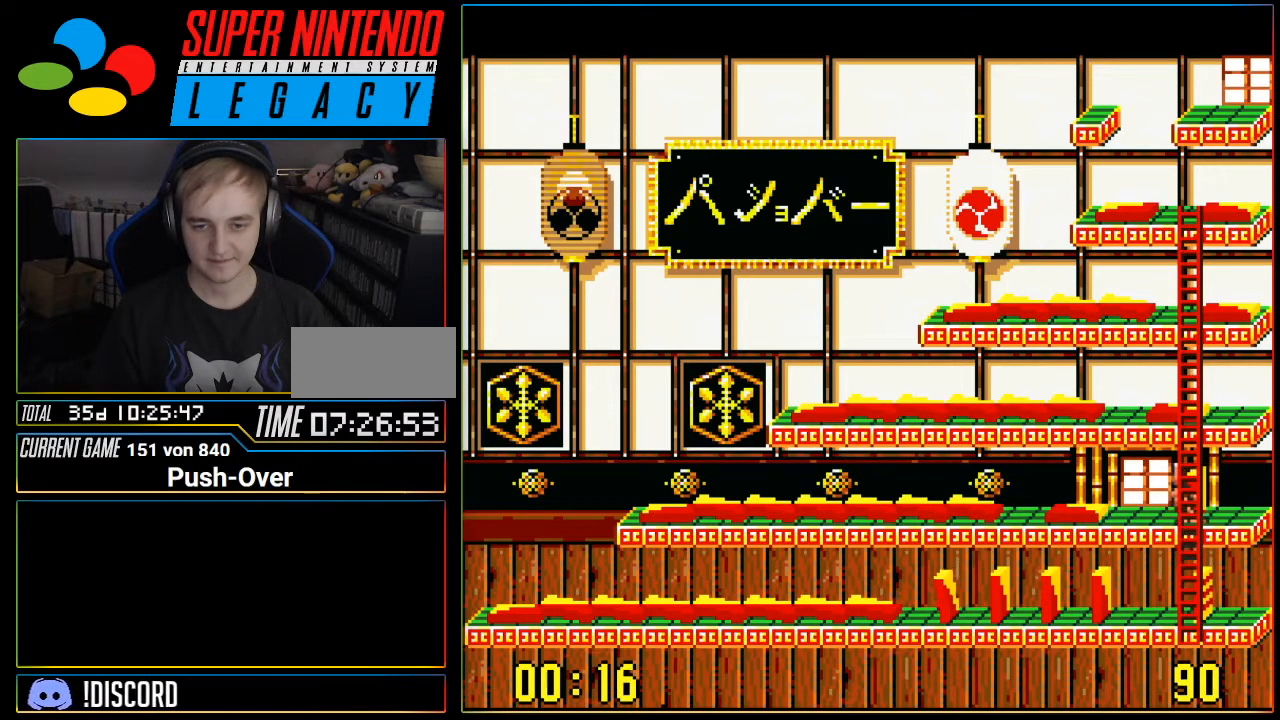
{"buttons": ["DPAD_DOWN"], "events": [[83, "DPAD_DOWN", "down"]]}
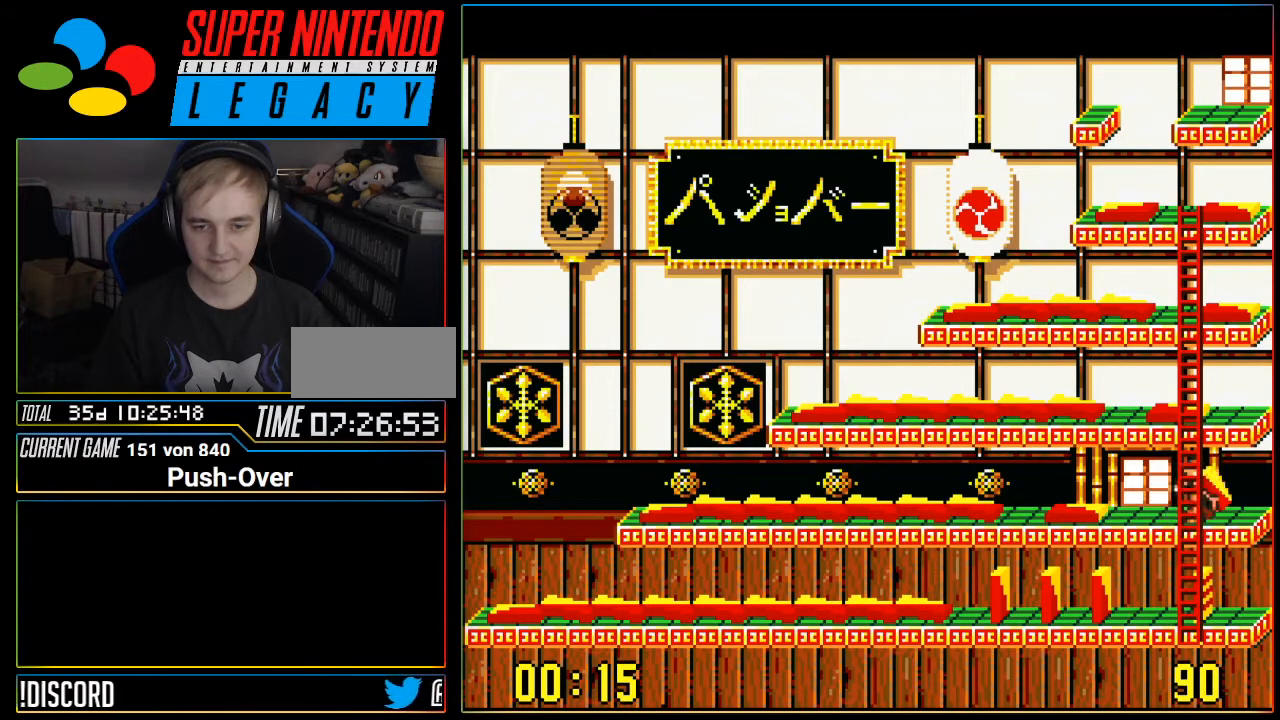
{"buttons": ["DPAD_DOWN"], "events": []}